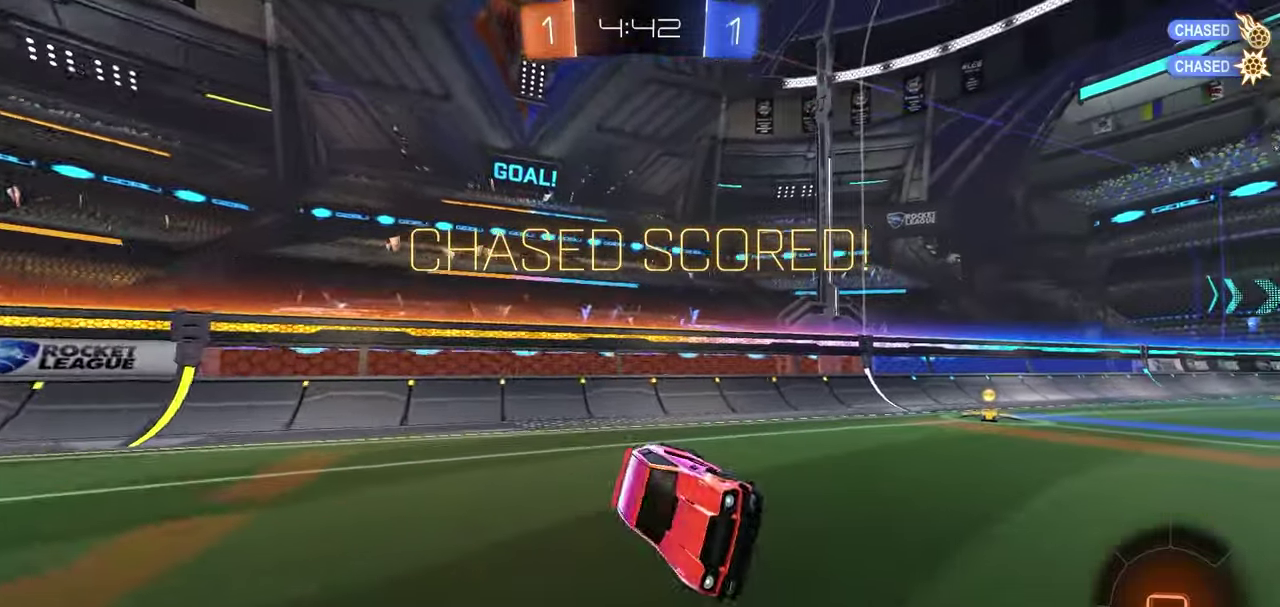
Gameplay with a controller (Xbox layout); each line is a JSON object with the inputs held at the frame after it (dt_ms = milliseconds from this image to that frame). "button_events" lists button changes between this image and that frame as [ms after this image, input, new state], when the widget could be followed in between (sticks are given only as held states).
{"dt_ms": 700, "buttons": ["L1", "R2"], "left_stick": "down-left", "right_stick": "center", "button_events": [[17, "X", "up"], [467, "A", "down"], [517, "A", "up"], [550, "R1", "down"], [567, "A", "down"], [633, "R1", "up"], [650, "A", "up"]]}
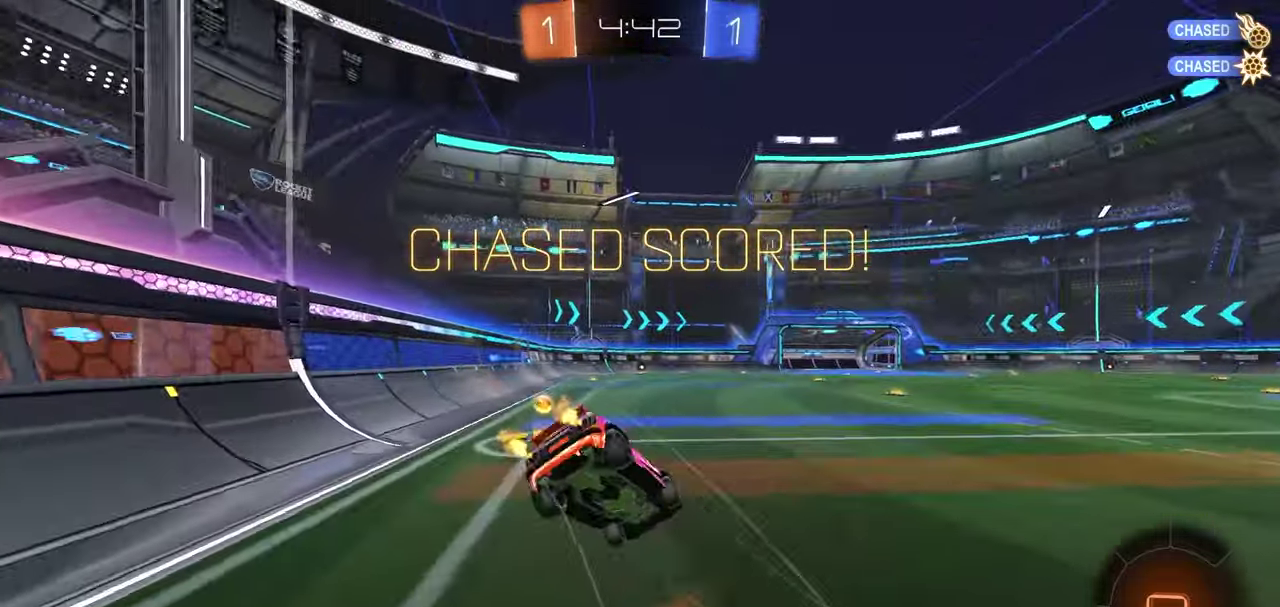
{"dt_ms": 400, "buttons": ["X", "L1", "R2"], "left_stick": "center", "right_stick": "center", "button_events": [[200, "X", "down"]]}
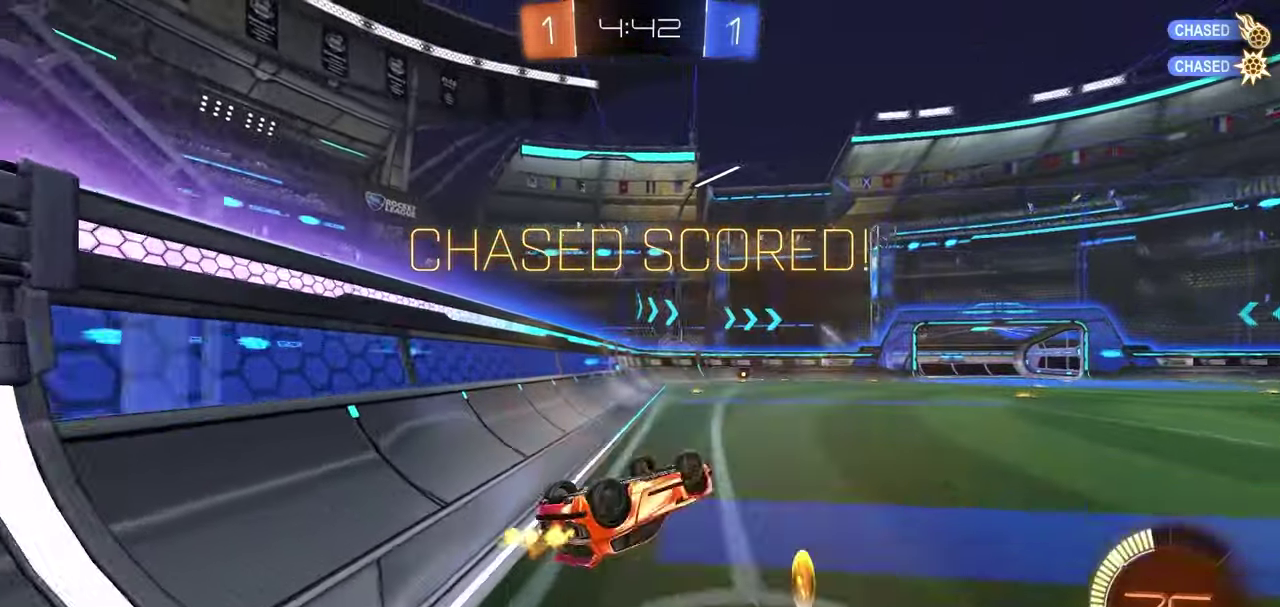
{"dt_ms": 700, "buttons": ["A", "L1", "R1"], "left_stick": "up-left", "right_stick": "center", "button_events": [[117, "R2", "up"], [267, "X", "up"], [567, "A", "down"], [633, "A", "up"], [683, "A", "down"], [683, "R1", "down"]]}
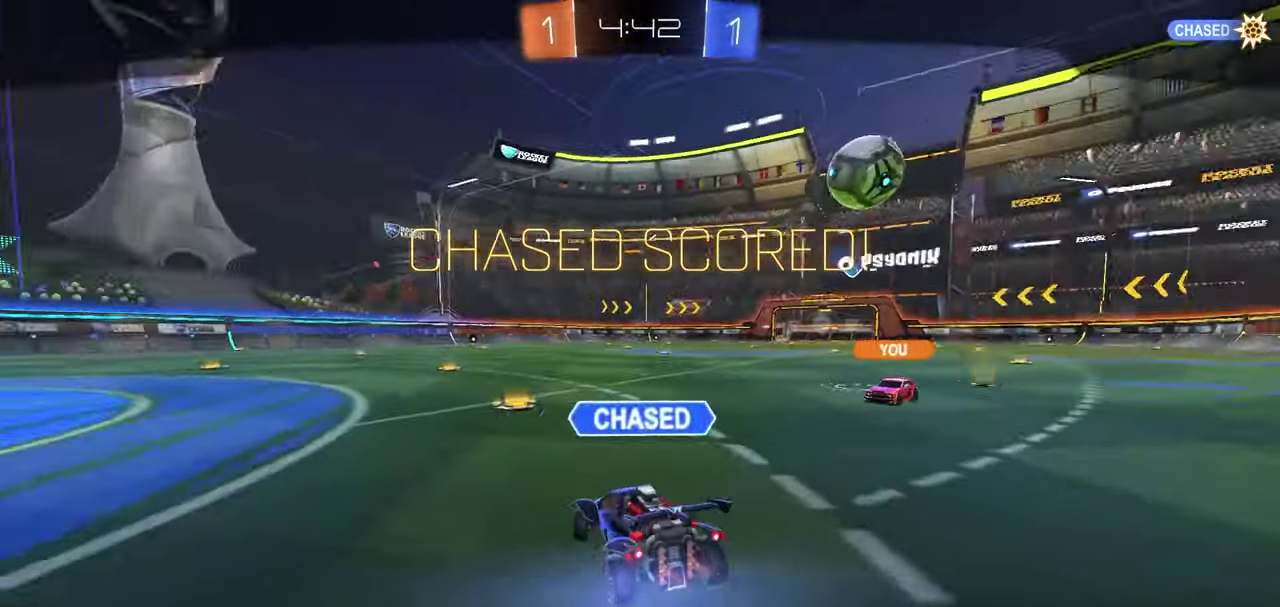
{"dt_ms": 400, "buttons": ["Y", "R1", "R2"], "left_stick": "center", "right_stick": "center", "button_events": [[33, "L1", "up"], [67, "A", "up"], [67, "R1", "up"], [150, "A", "down"], [217, "A", "up"], [317, "R2", "down"], [367, "R1", "down"], [383, "Y", "down"]]}
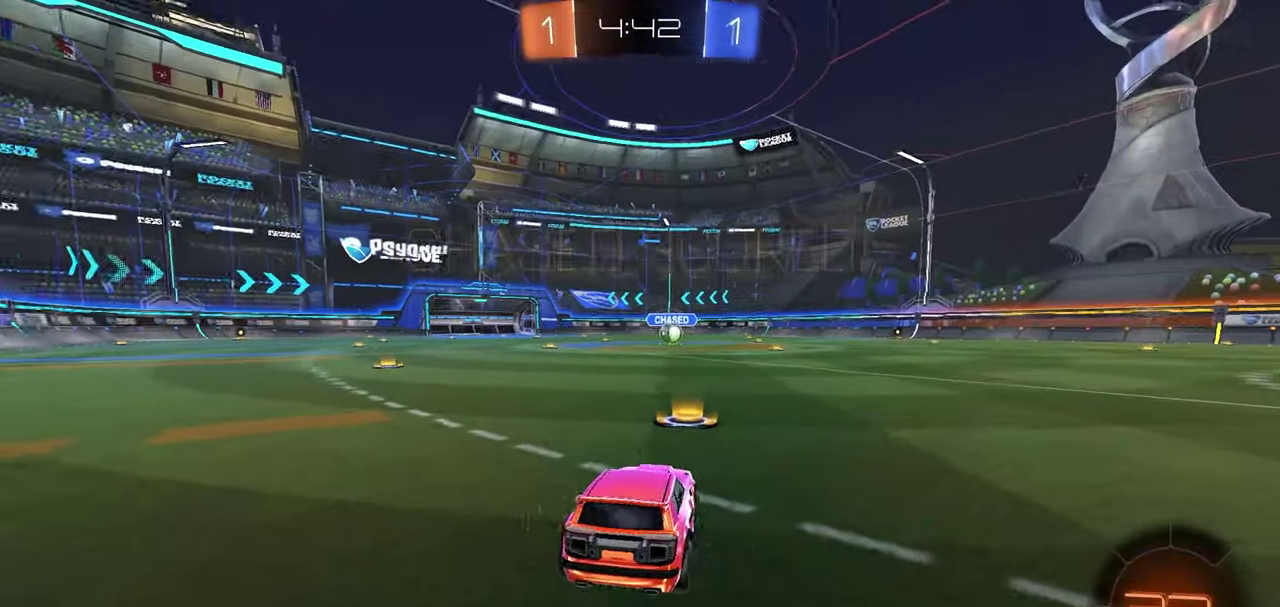
{"dt_ms": 700, "buttons": ["Y", "R1", "R2"], "left_stick": "center", "right_stick": "center", "button_events": [[33, "Y", "up"], [100, "Y", "down"], [167, "Y", "up"], [233, "Y", "down"], [317, "Y", "up"], [383, "Y", "down"], [467, "Y", "up"], [517, "Y", "down"], [600, "Y", "up"], [667, "Y", "down"]]}
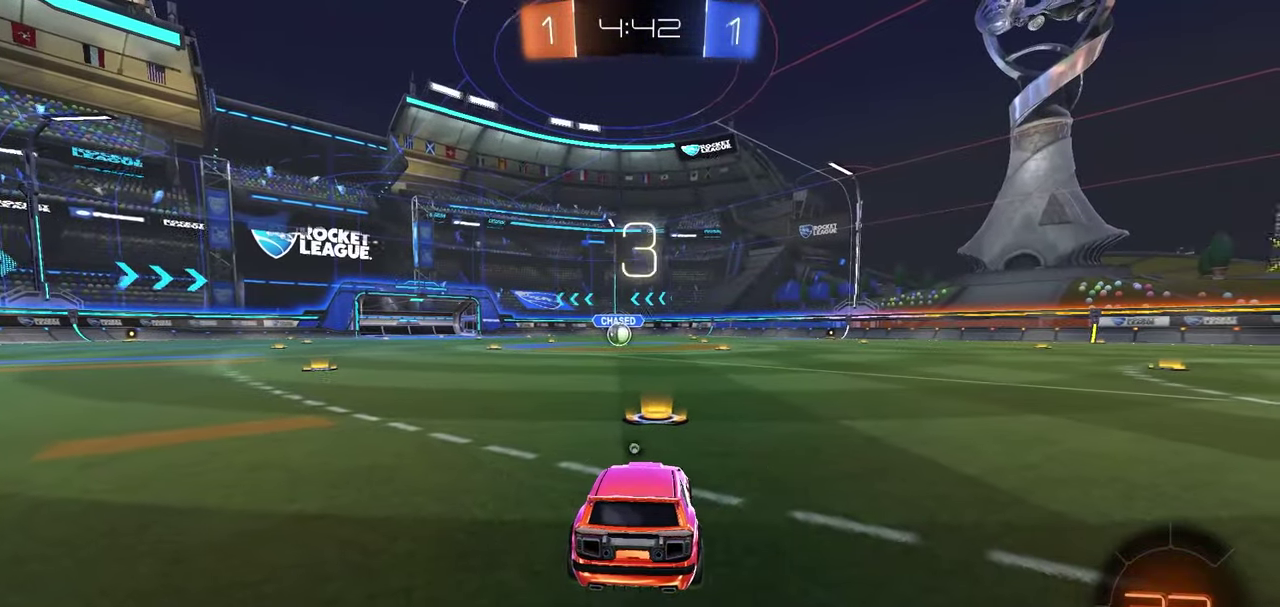
{"dt_ms": 300, "buttons": ["R1", "R2"], "left_stick": "center", "right_stick": "center", "button_events": [[167, "Y", "up"], [250, "Y", "down"], [300, "Y", "up"]]}
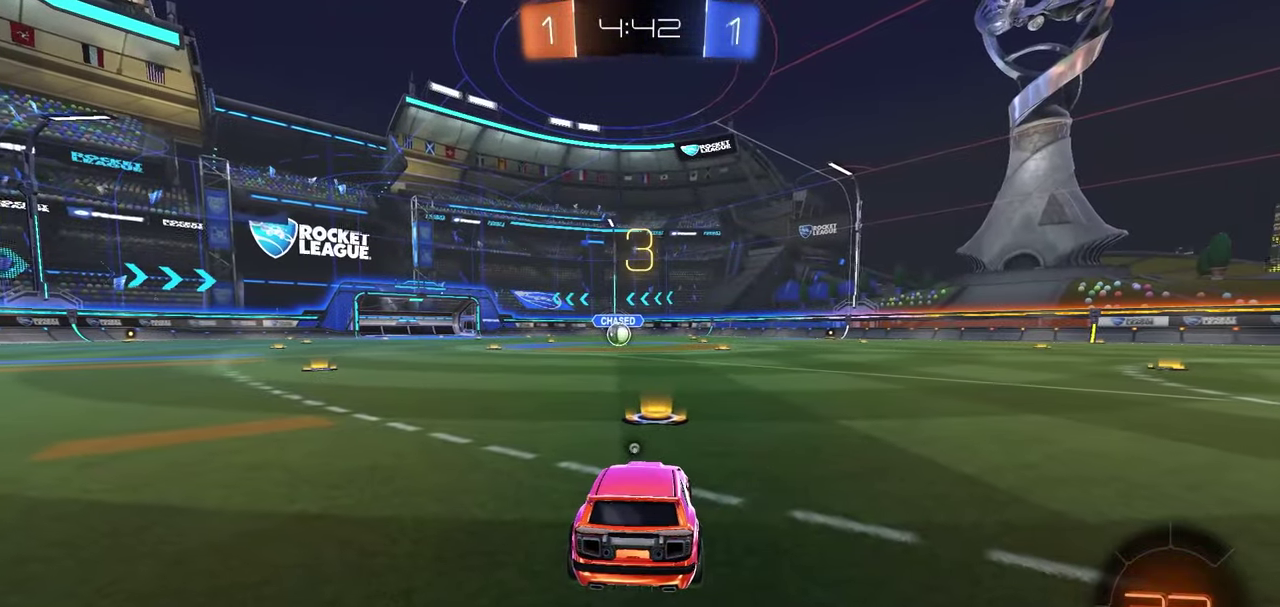
{"dt_ms": 500, "buttons": ["R1", "R2"], "left_stick": "center", "right_stick": "center", "button_events": [[83, "Y", "down"], [150, "Y", "up"], [217, "Y", "down"], [283, "Y", "up"], [367, "Y", "down"], [433, "Y", "up"]]}
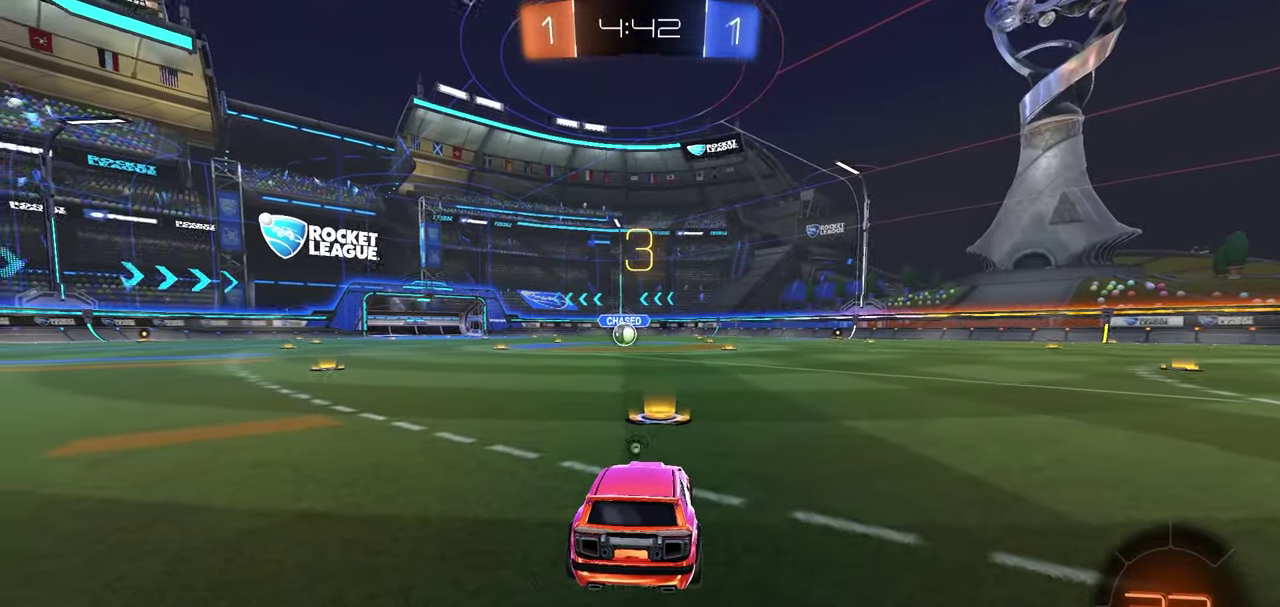
{"dt_ms": 300, "buttons": ["R1", "R2"], "left_stick": "center", "right_stick": "center", "button_events": [[17, "Y", "down"], [83, "Y", "up"], [167, "Y", "down"], [217, "Y", "up"]]}
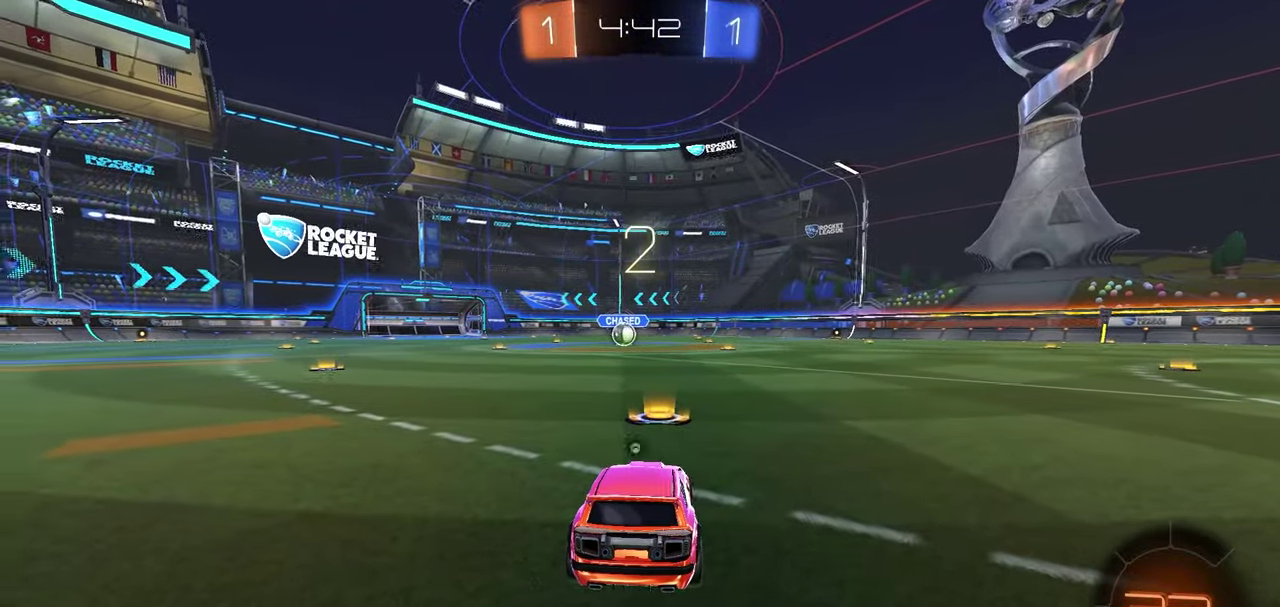
{"dt_ms": 700, "buttons": ["R1", "R2"], "left_stick": "center", "right_stick": "center", "button_events": [[17, "Y", "down"], [67, "Y", "up"], [133, "Y", "down"], [217, "Y", "up"], [283, "Y", "down"], [350, "Y", "up"], [433, "Y", "down"], [500, "Y", "up"], [583, "Y", "down"], [633, "Y", "up"]]}
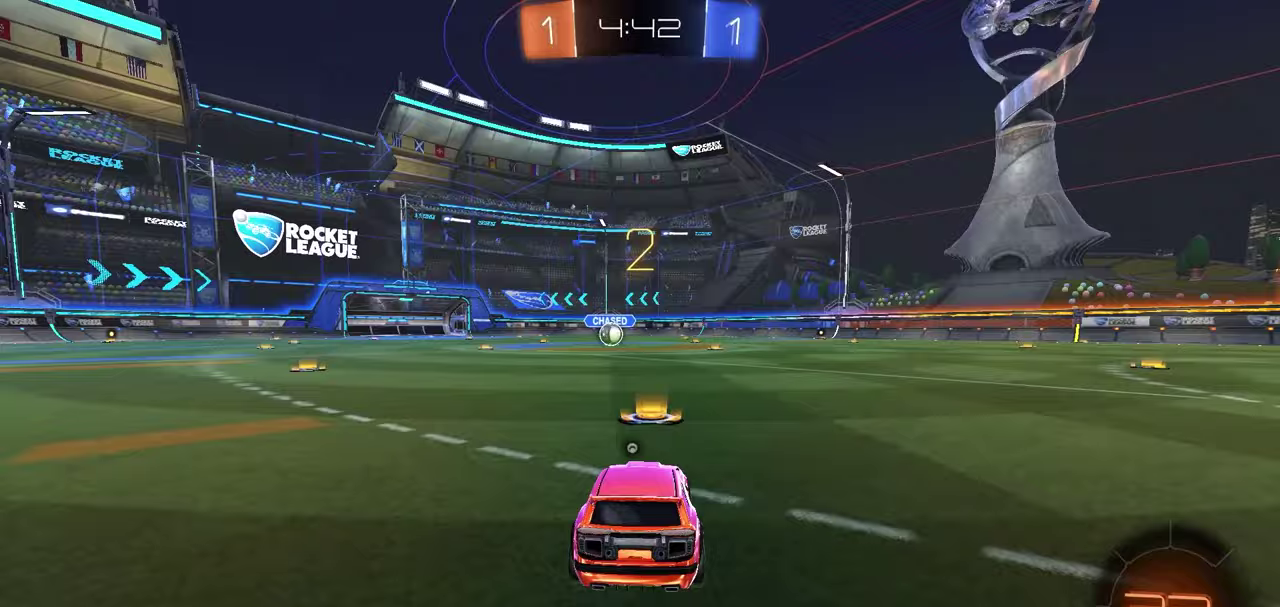
{"dt_ms": 500, "buttons": ["R1", "R2"], "left_stick": "center", "right_stick": "center", "button_events": [[17, "Y", "down"], [83, "Y", "up"], [167, "Y", "down"], [233, "Y", "up"], [317, "Y", "down"], [367, "Y", "up"]]}
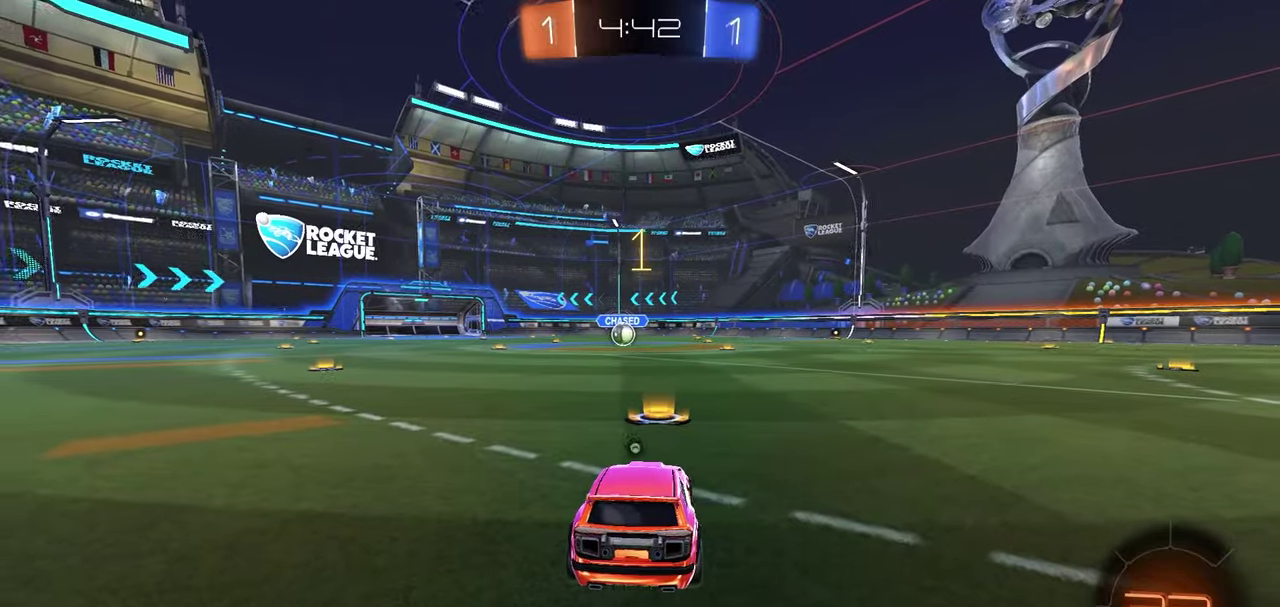
{"dt_ms": 300, "buttons": ["R1", "R2"], "left_stick": "center", "right_stick": "center", "button_events": [[183, "Y", "down"], [250, "Y", "up"]]}
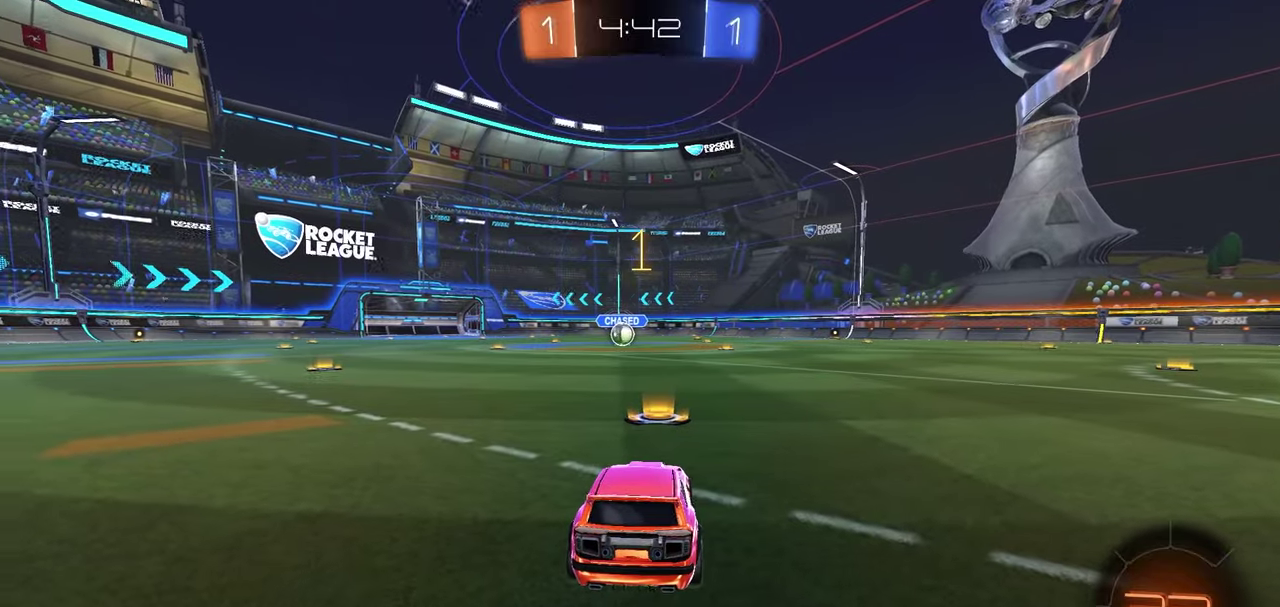
{"dt_ms": 700, "buttons": ["A", "R1", "R2"], "left_stick": "up", "right_stick": "center"}
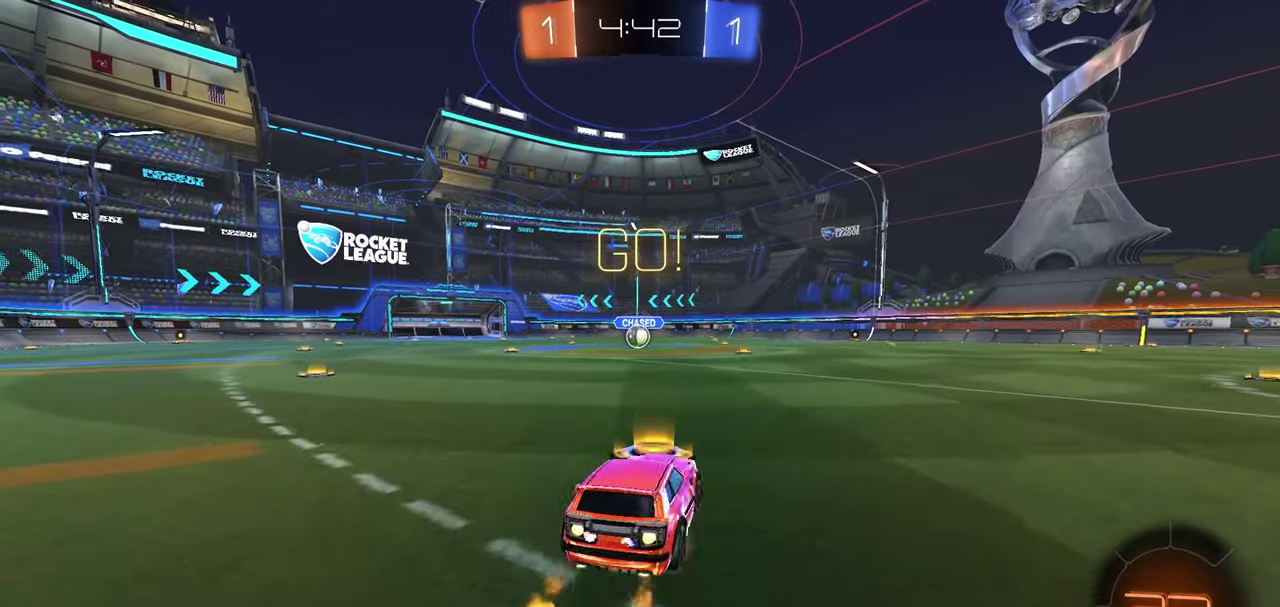
{"dt_ms": 600, "buttons": ["X", "R1", "R2"], "left_stick": "down-left", "right_stick": "center"}
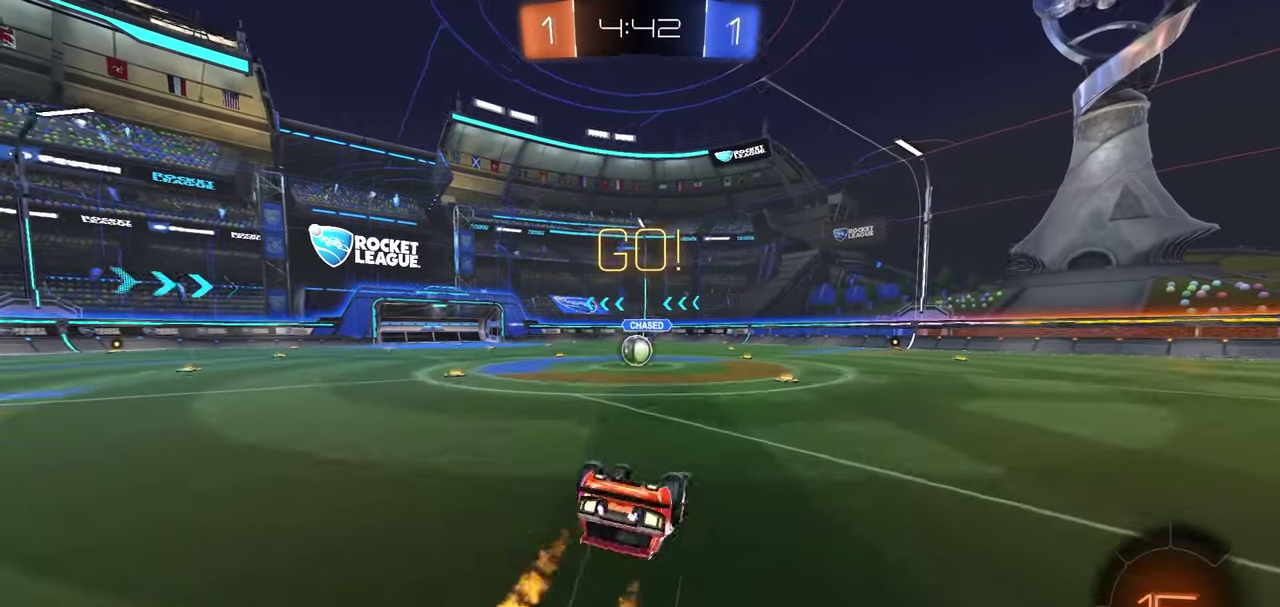
{"dt_ms": 400, "buttons": ["X", "R1", "R2"], "left_stick": "left", "right_stick": "center", "button_events": []}
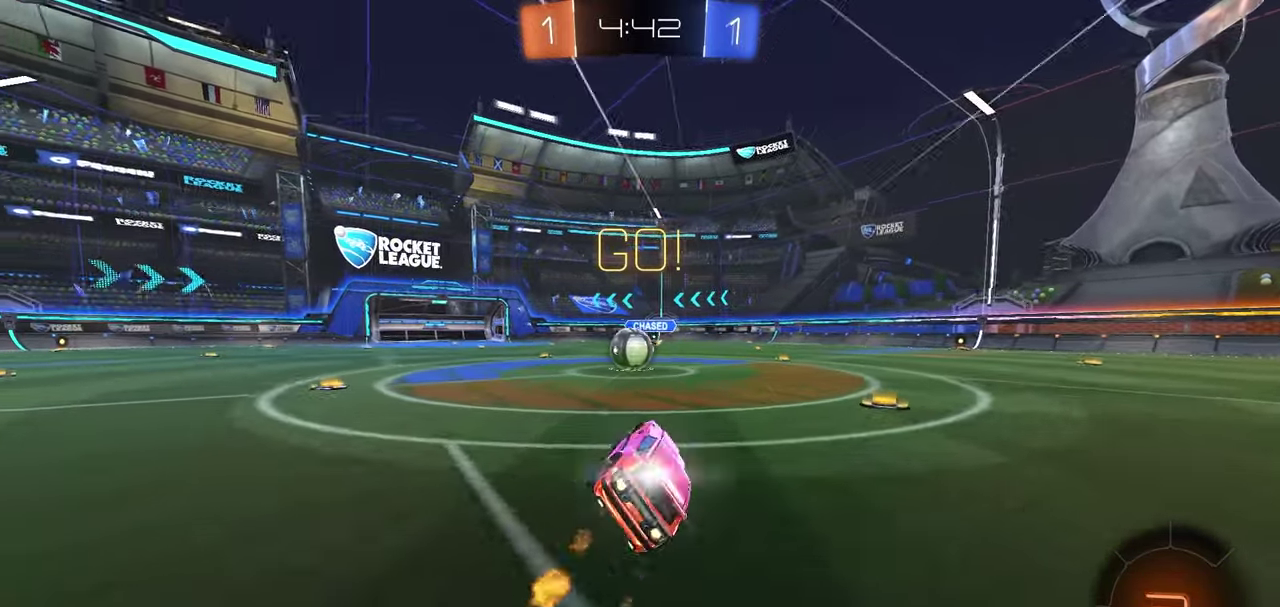
{"dt_ms": 700, "buttons": ["A", "R1", "R2"], "left_stick": "down-right", "right_stick": "center"}
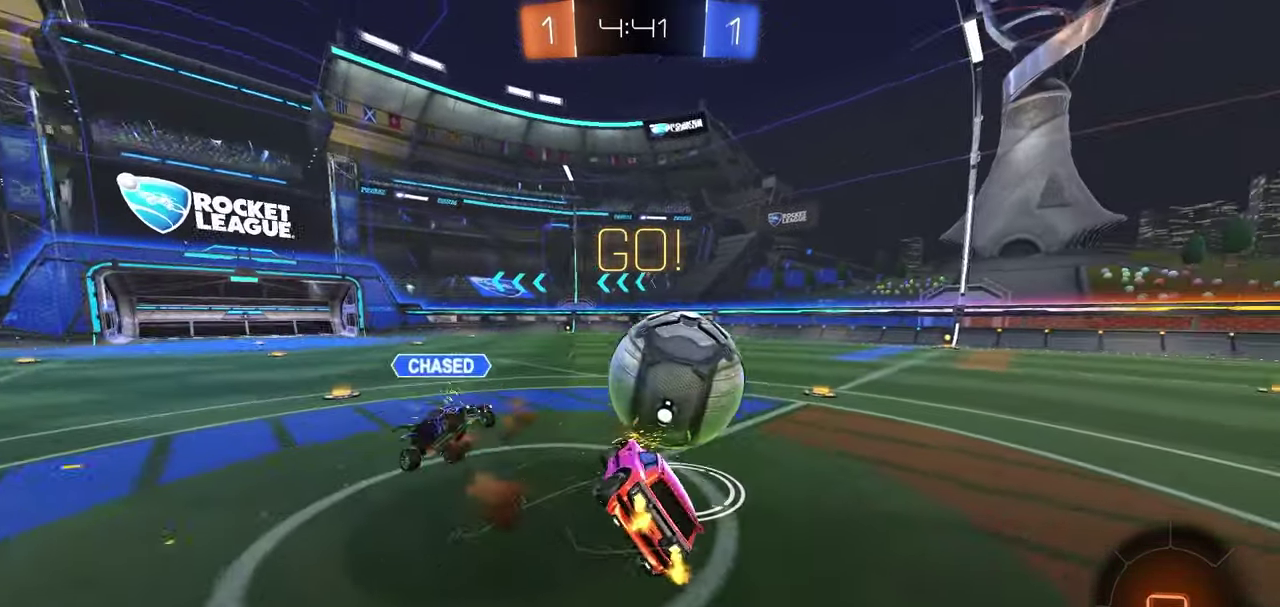
{"dt_ms": 300, "buttons": ["R2"], "left_stick": "down-left", "right_stick": "center", "button_events": [[200, "A", "up"], [267, "R1", "up"]]}
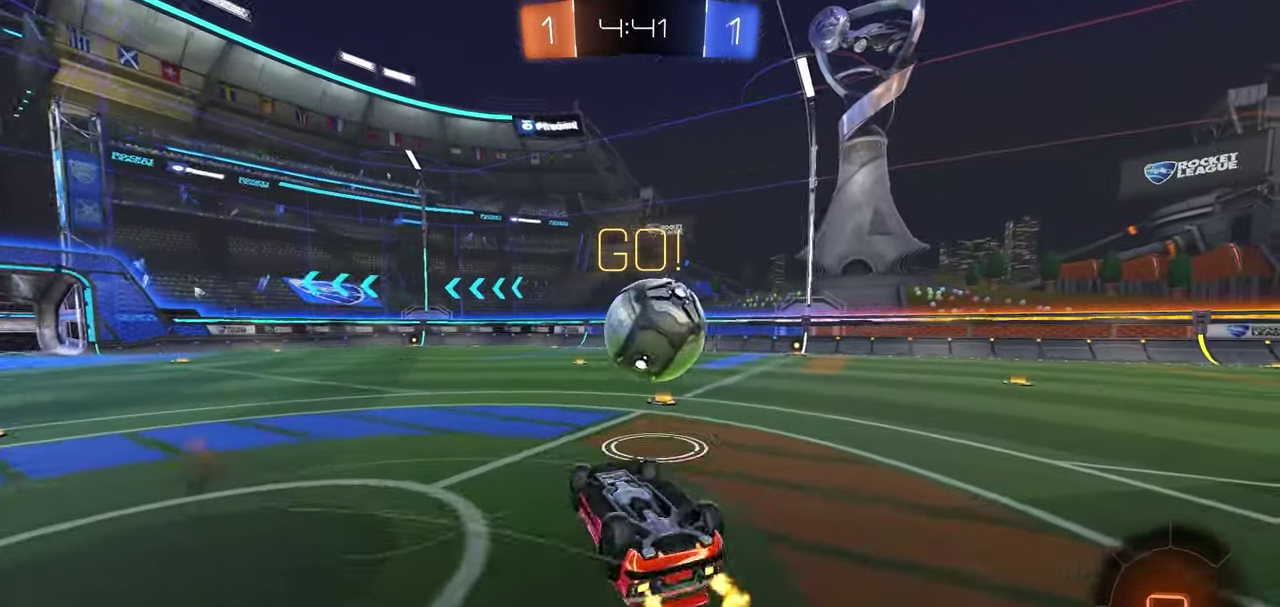
{"dt_ms": 400, "buttons": ["R2"], "left_stick": "up-right", "right_stick": "center", "button_events": [[67, "B", "down"], [350, "B", "up"]]}
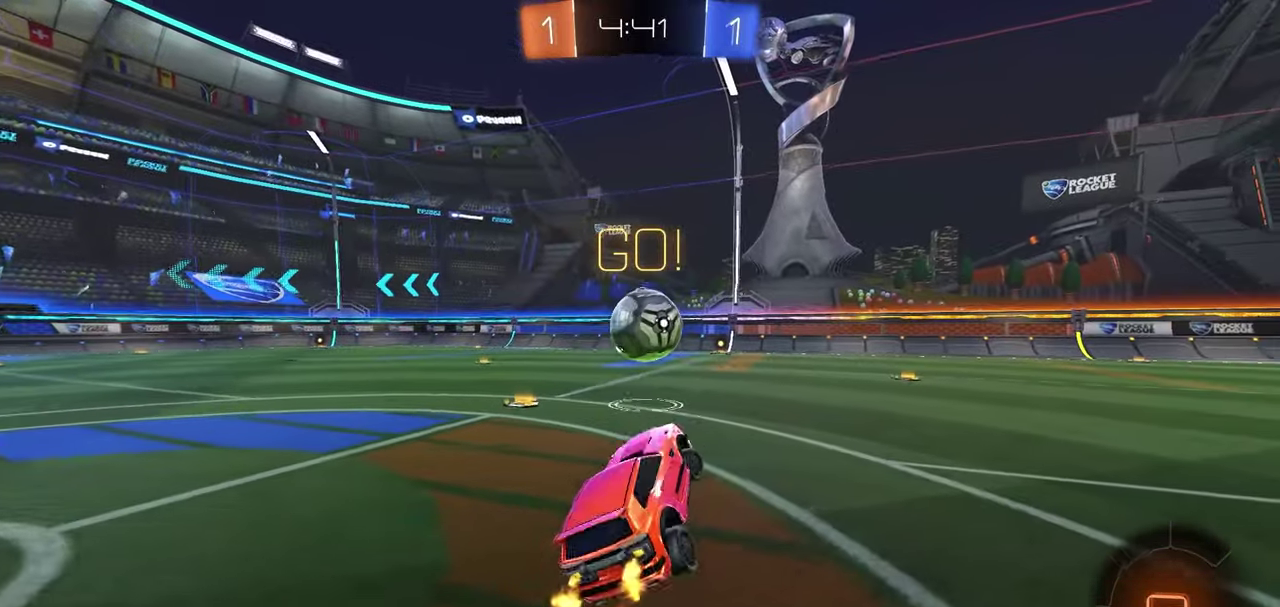
{"dt_ms": 600, "buttons": ["R2"], "left_stick": "center", "right_stick": "center", "button_events": []}
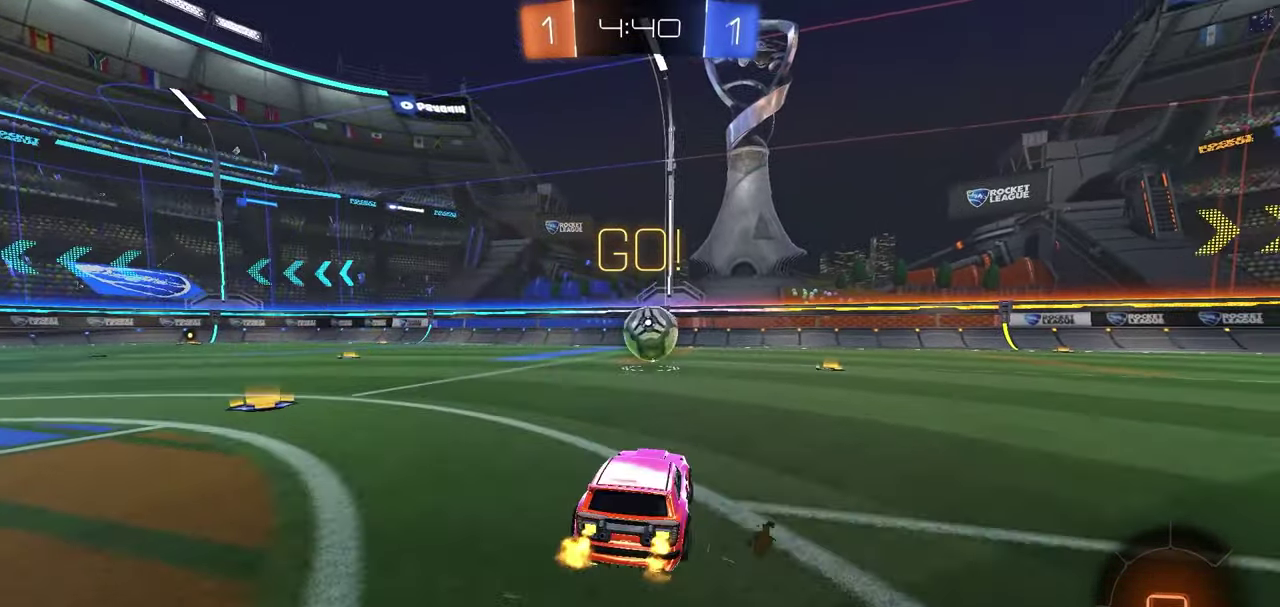
{"dt_ms": 500, "buttons": ["X", "R1", "R2"], "left_stick": "down-left", "right_stick": "center", "button_events": [[83, "R1", "down"], [100, "A", "down"], [183, "A", "up"], [350, "X", "down"]]}
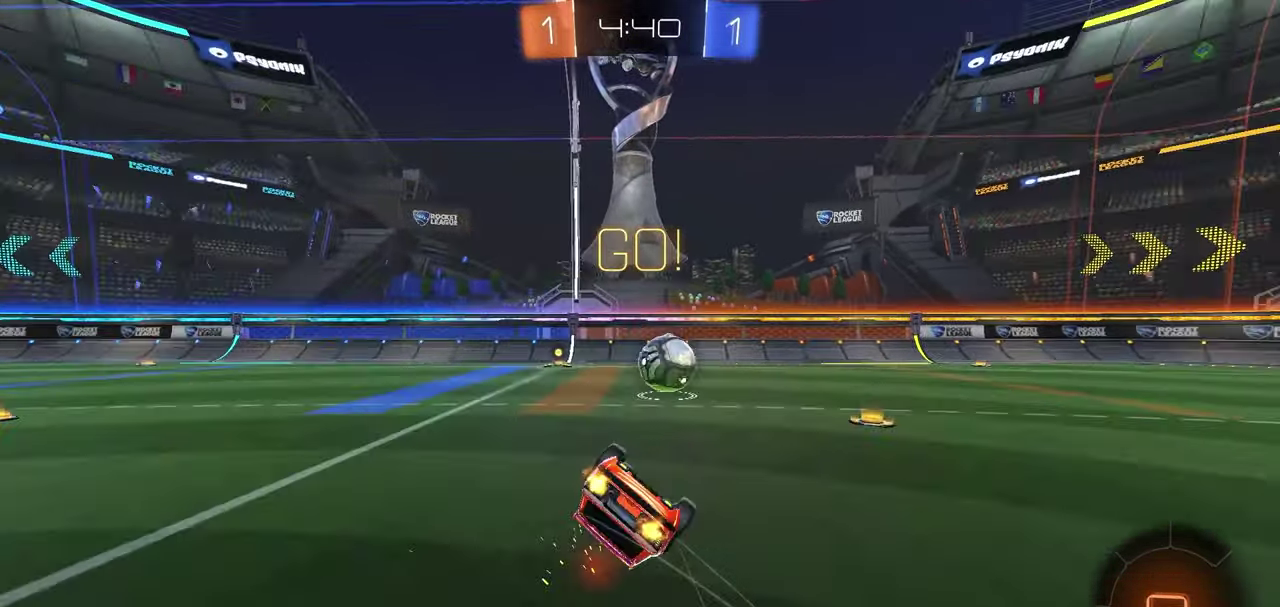
{"dt_ms": 600, "buttons": ["R1", "R2"], "left_stick": "center", "right_stick": "center", "button_events": [[533, "X", "up"]]}
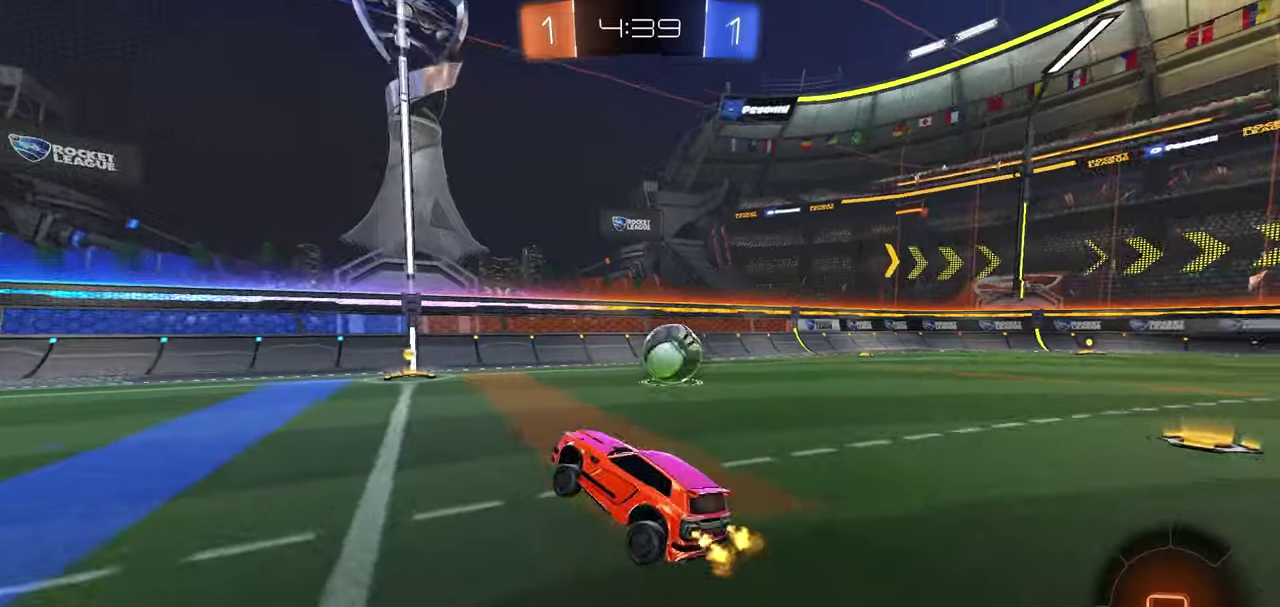
{"dt_ms": 400, "buttons": ["R1", "R2"], "left_stick": "center", "right_stick": "center", "button_events": []}
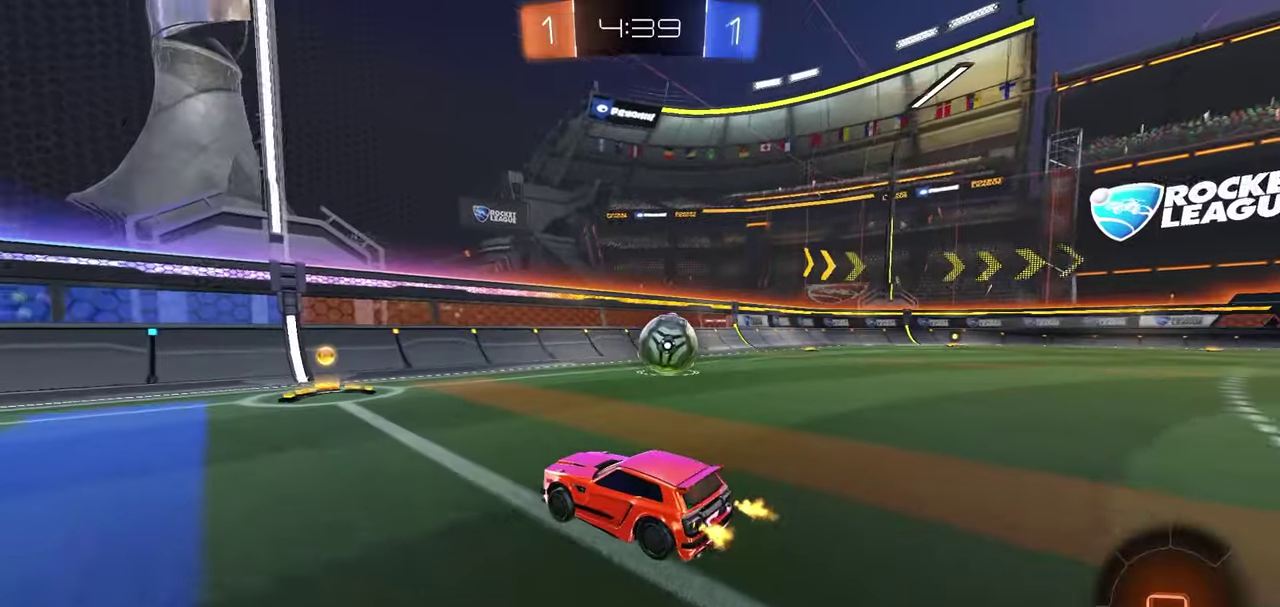
{"dt_ms": 500, "buttons": ["R2"], "left_stick": "right", "right_stick": "center", "button_events": [[167, "R1", "up"]]}
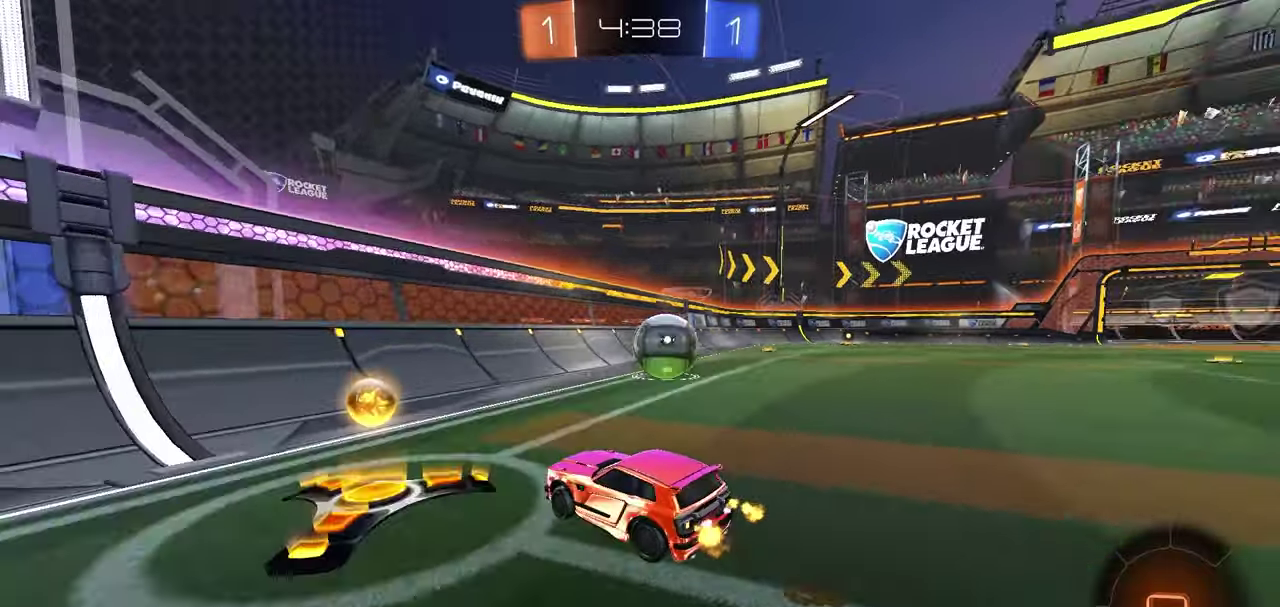
{"dt_ms": 400, "buttons": [], "left_stick": "right", "right_stick": "center", "button_events": [[350, "R2", "up"]]}
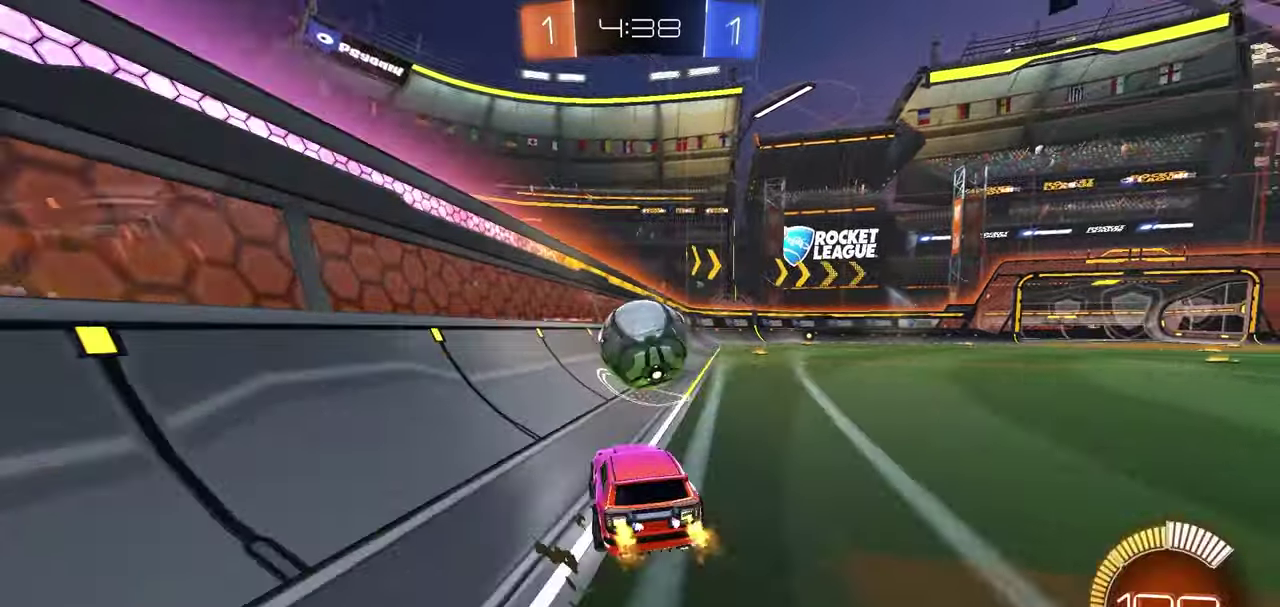
{"dt_ms": 600, "buttons": ["L1", "R2"], "left_stick": "left", "right_stick": "center", "button_events": [[33, "R2", "down"], [133, "R1", "down"], [367, "R1", "up"], [400, "L1", "down"]]}
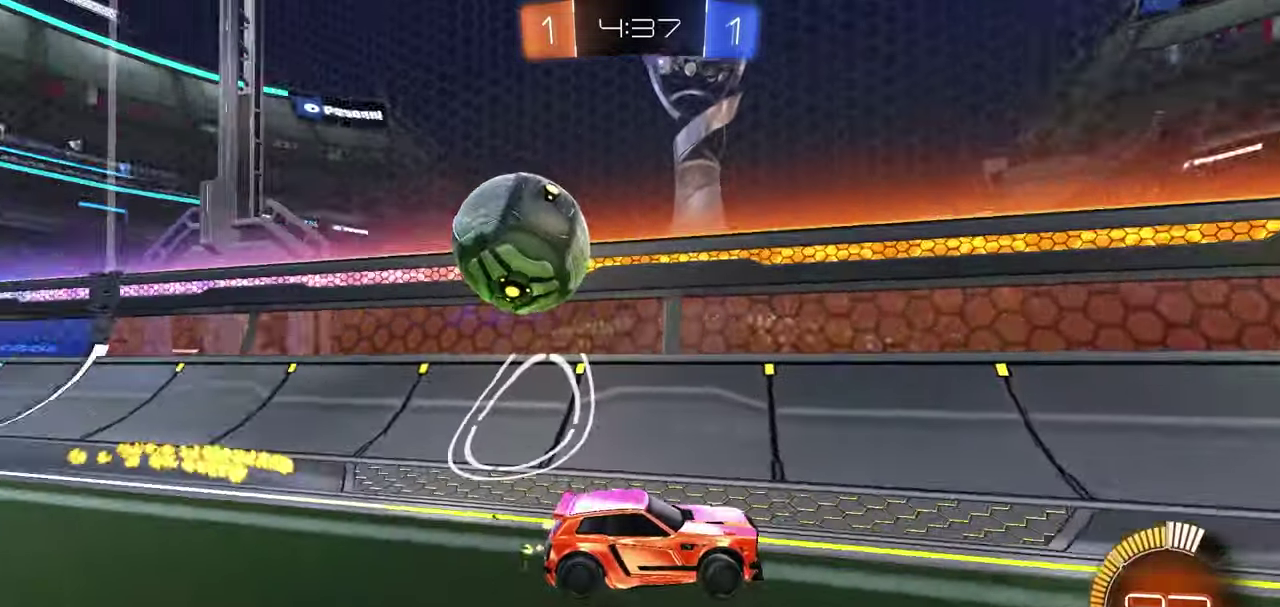
{"dt_ms": 600, "buttons": ["R2"], "left_stick": "right", "right_stick": "center", "button_events": [[333, "R2", "up"], [350, "L2", "down"], [550, "L1", "up"], [567, "L2", "up"], [583, "R2", "down"]]}
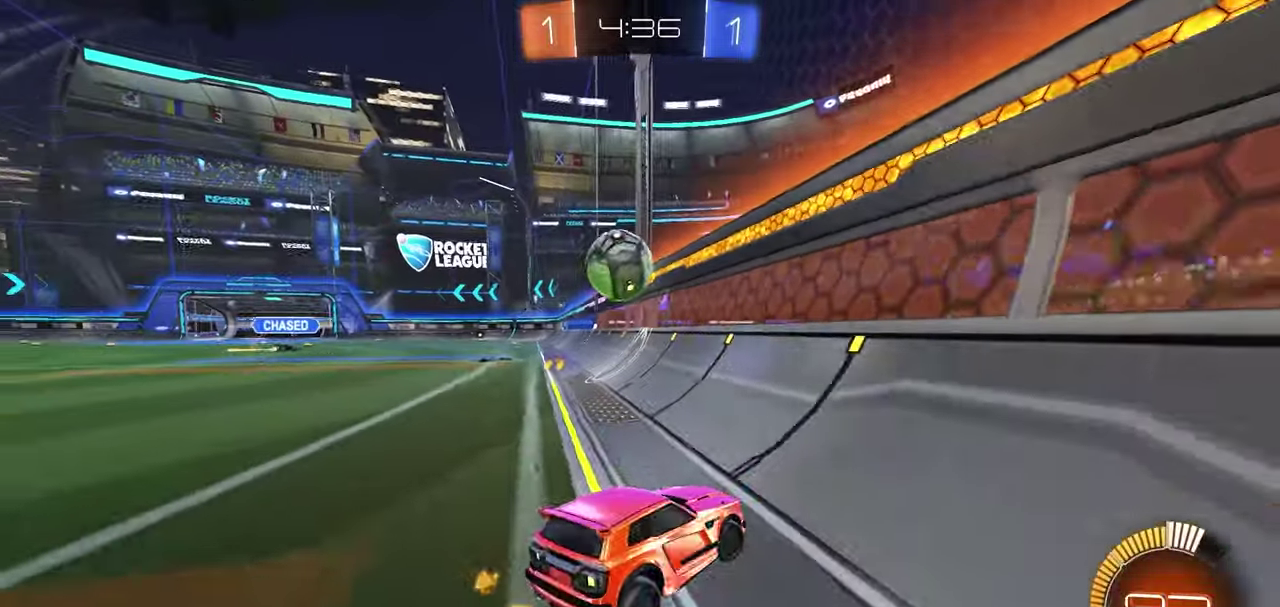
{"dt_ms": 400, "buttons": ["R1", "R2"], "left_stick": "left", "right_stick": "center", "button_events": [[333, "R1", "down"]]}
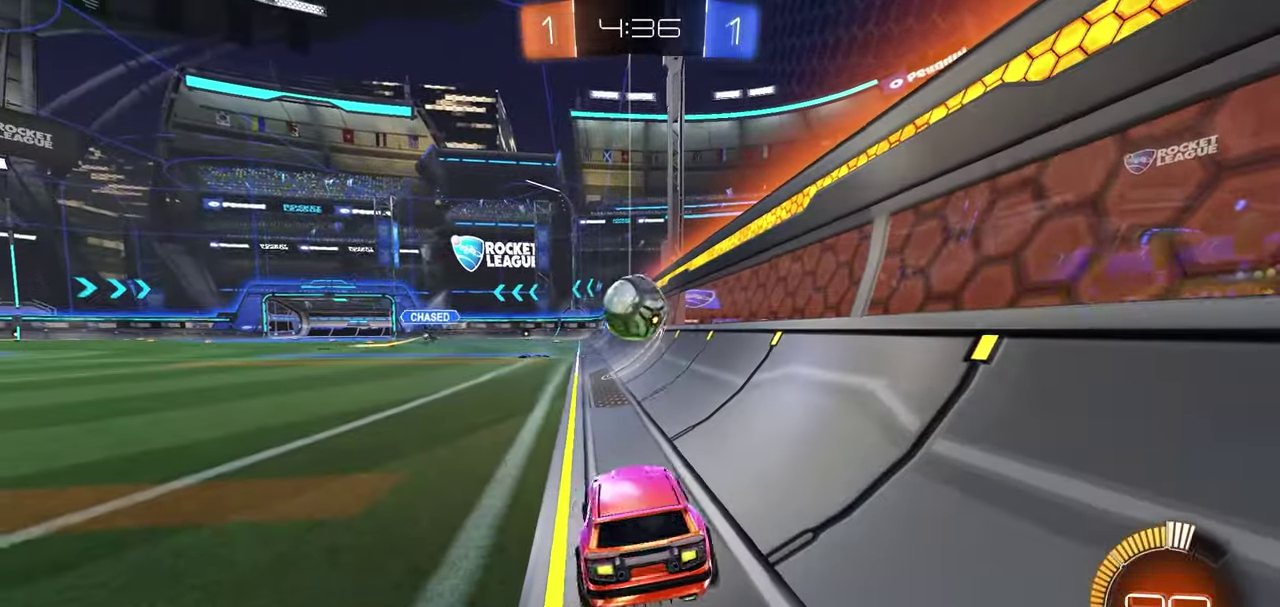
{"dt_ms": 600, "buttons": [], "left_stick": "center", "right_stick": "center", "button_events": [[100, "R1", "up"], [517, "Y", "down"], [583, "Y", "up"], [600, "R2", "up"]]}
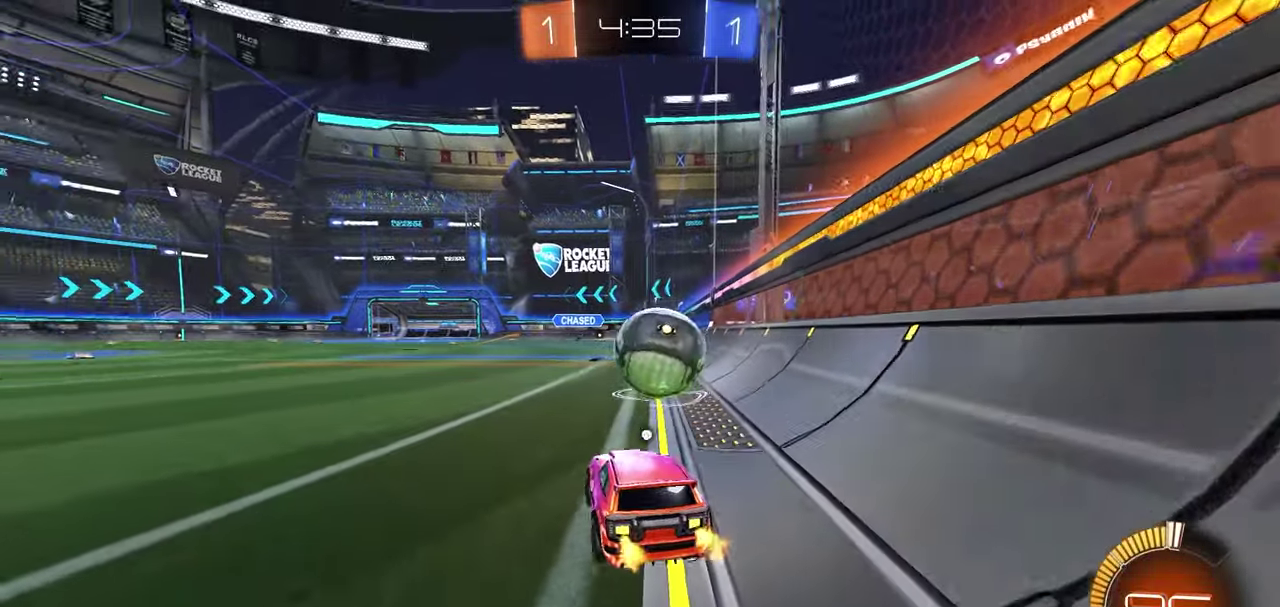
{"dt_ms": 400, "buttons": ["R2"], "left_stick": "center", "right_stick": "center", "button_events": [[283, "R2", "down"]]}
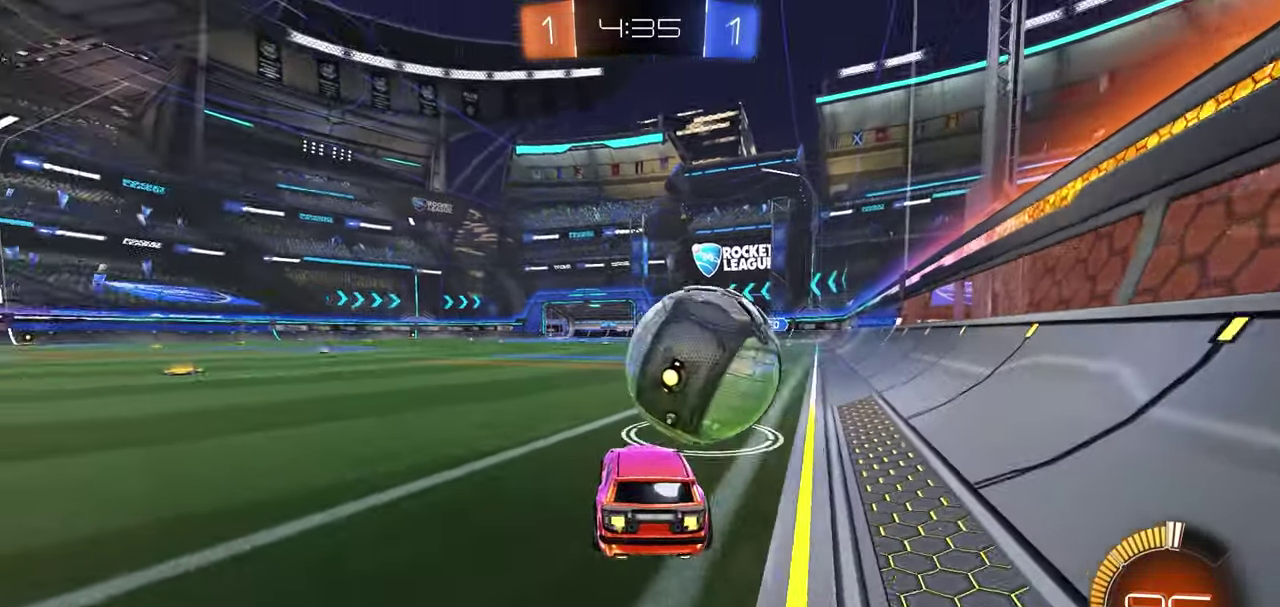
{"dt_ms": 500, "buttons": ["R1", "R2"], "left_stick": "center", "right_stick": "center", "button_events": [[133, "R1", "down"]]}
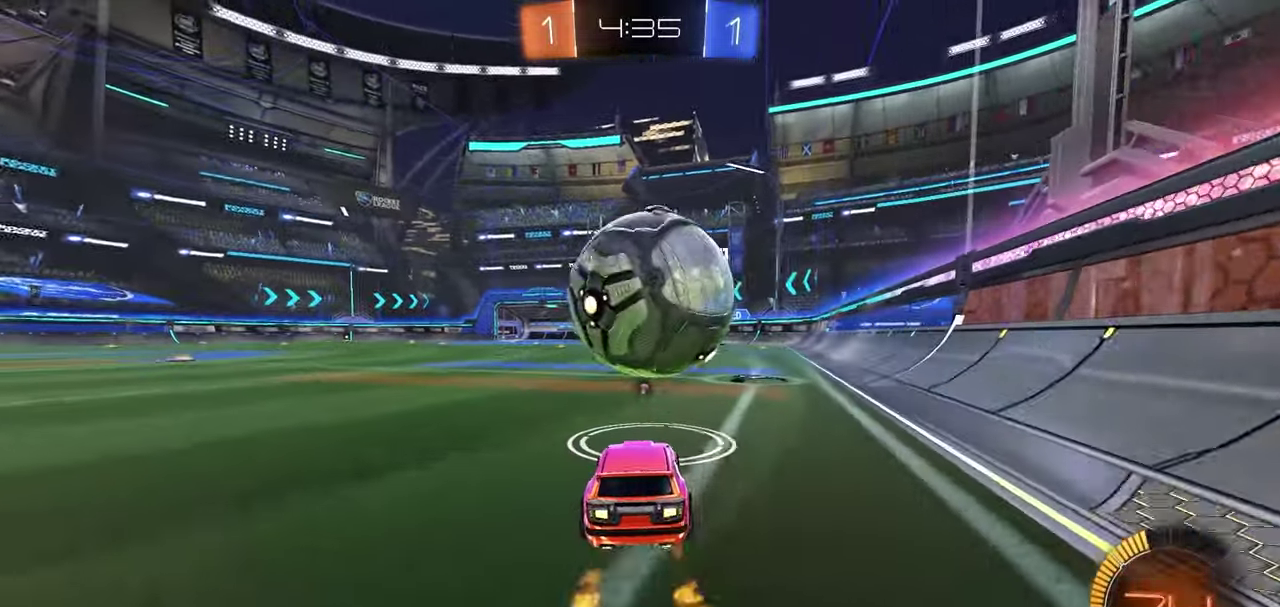
{"dt_ms": 500, "buttons": [], "left_stick": "center", "right_stick": "center", "button_events": [[17, "R1", "up"], [467, "R2", "up"]]}
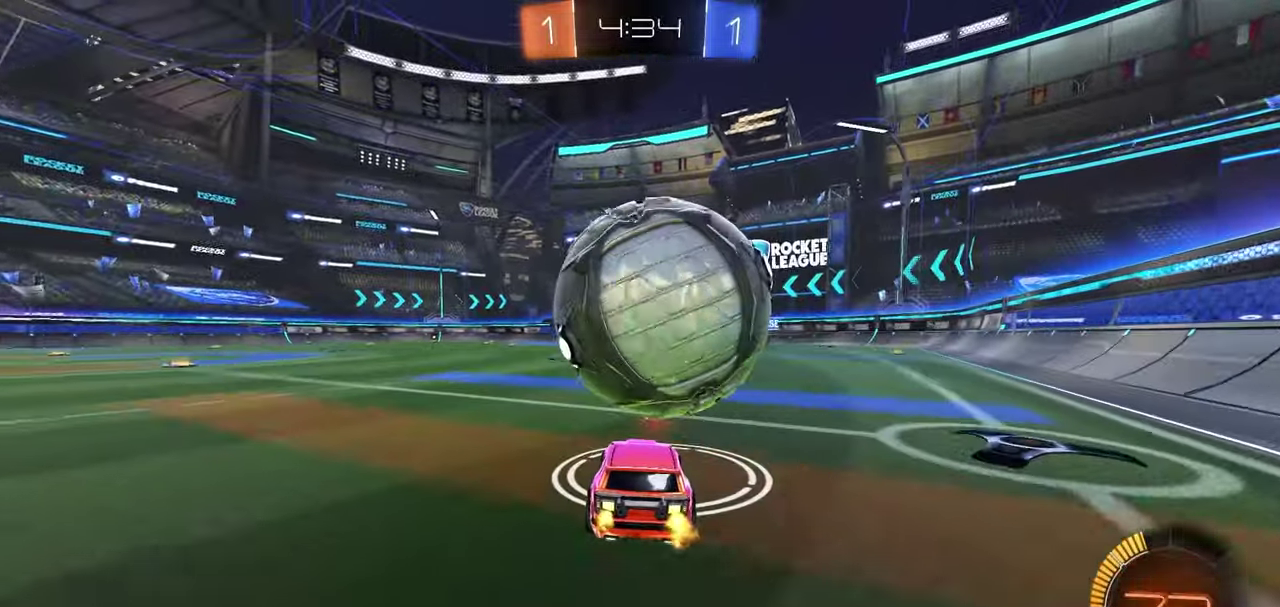
{"dt_ms": 500, "buttons": ["R2"], "left_stick": "left", "right_stick": "center", "button_events": [[117, "R2", "down"], [350, "R2", "up"], [483, "R2", "down"]]}